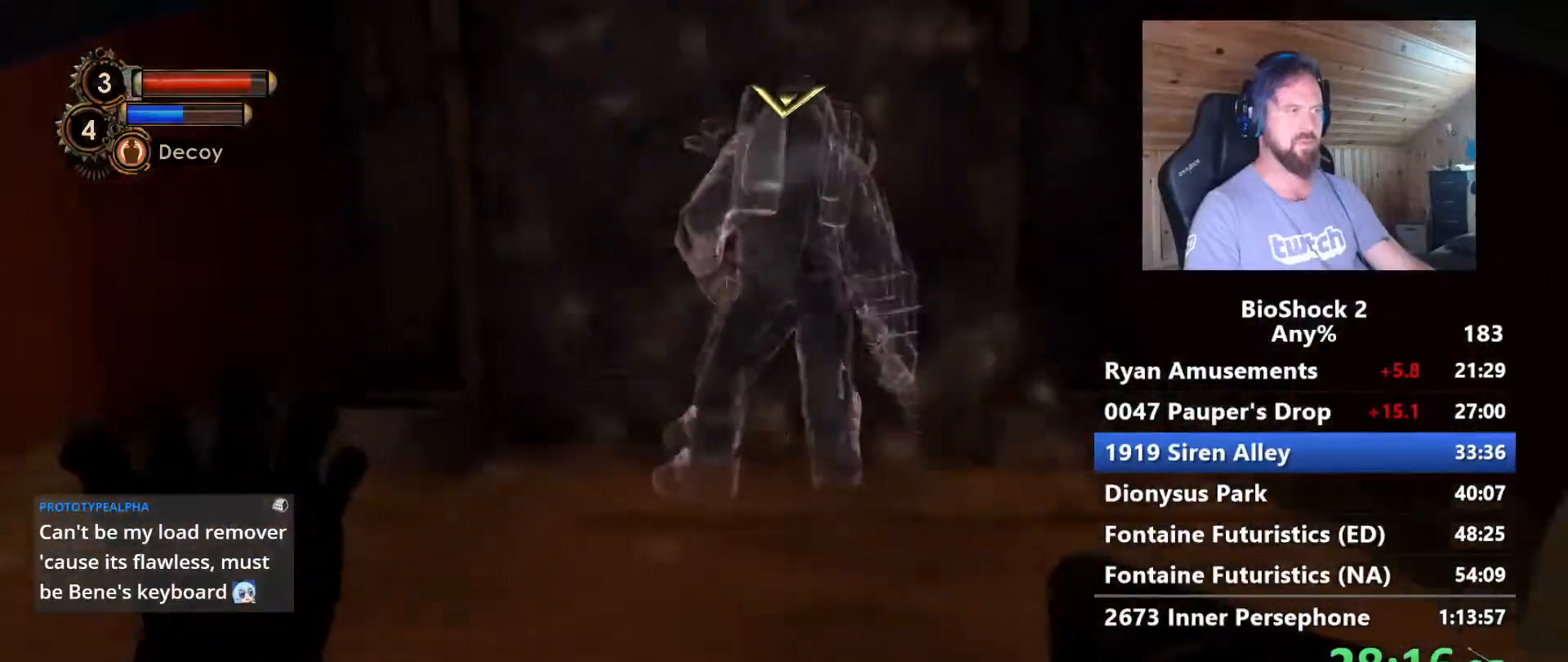
Gameplay with keyboard and mouse; each line is a JSON object with the keys and mouse buttons held at the frame after it. "events" lists presses ("down") and releases ("up") of "1", "2", "3", "4", "5", "a", "alt", "c", "caps_lock", "ctrl", "d", "e", "f", "g", "q", "r", "s", "shift", "space", "t", "tab", "v", "w", "x", "z" and "mouse_wheel" between this image and that frame as [ms after this image, input, new state], when the widget could be followed in between. "mouse_wheel" = the "wheel" button of the "mouse" list. No other keys are recorded. "wheel" means that the mouse wheel is clicked or scrolled. Not read: mouse_move.
{"keys": ["w"], "mouse": [], "events": []}
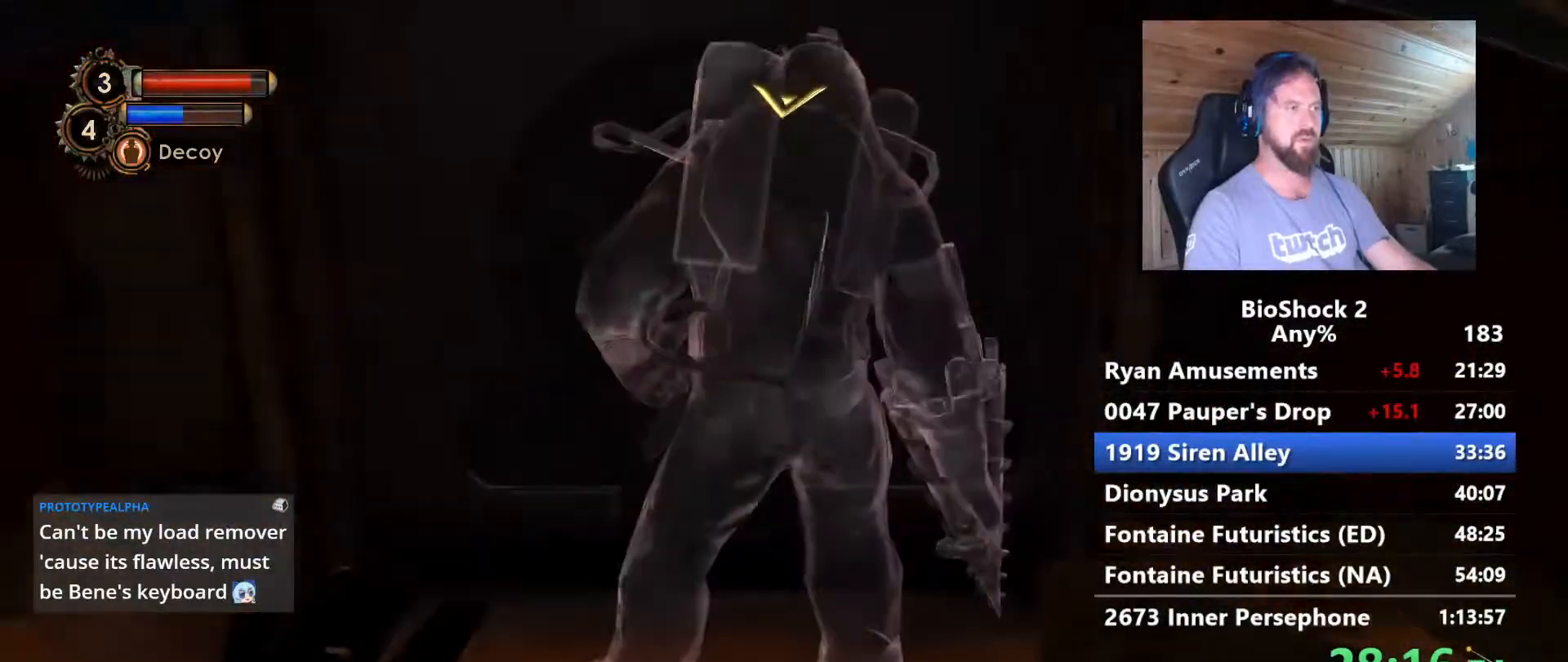
{"keys": ["w"], "mouse": [], "events": []}
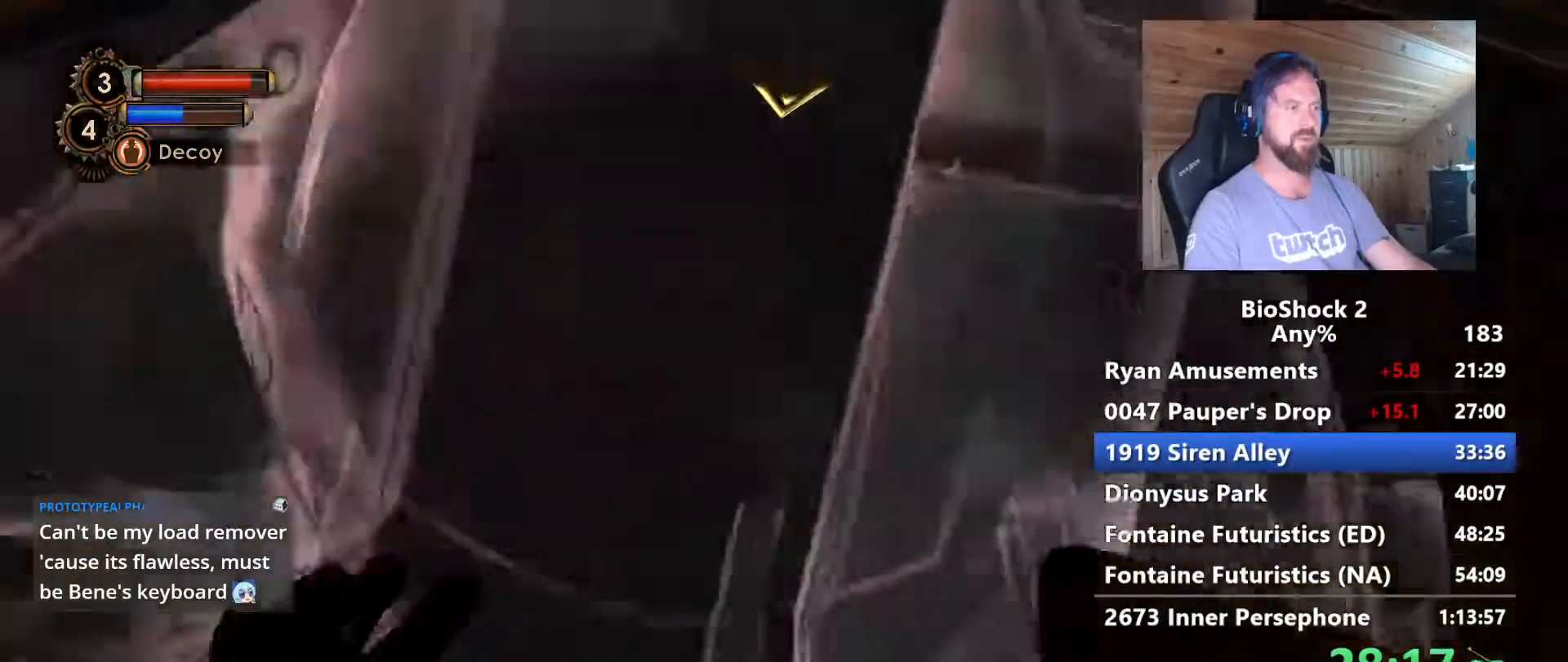
{"keys": ["w"], "mouse": [], "events": []}
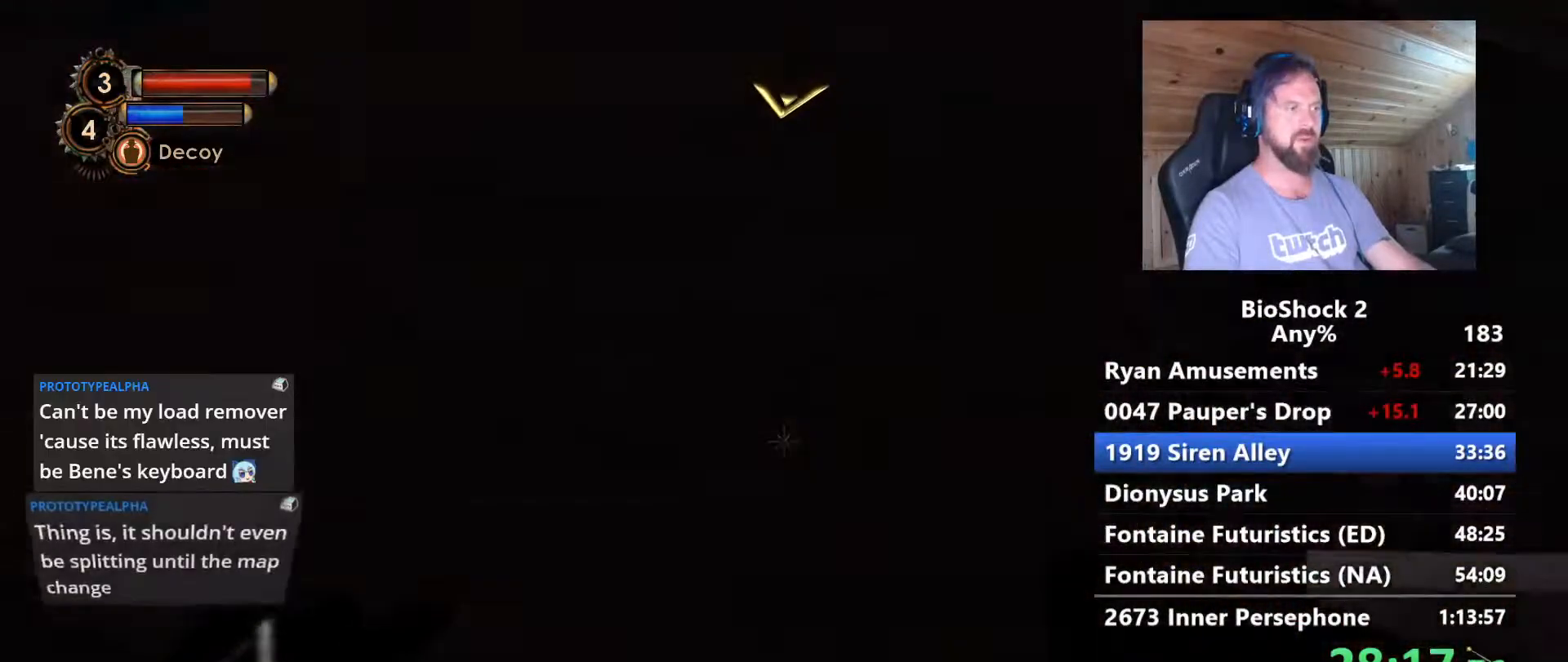
{"keys": ["4", "w"], "mouse": [], "events": [[400, "4", "down"]]}
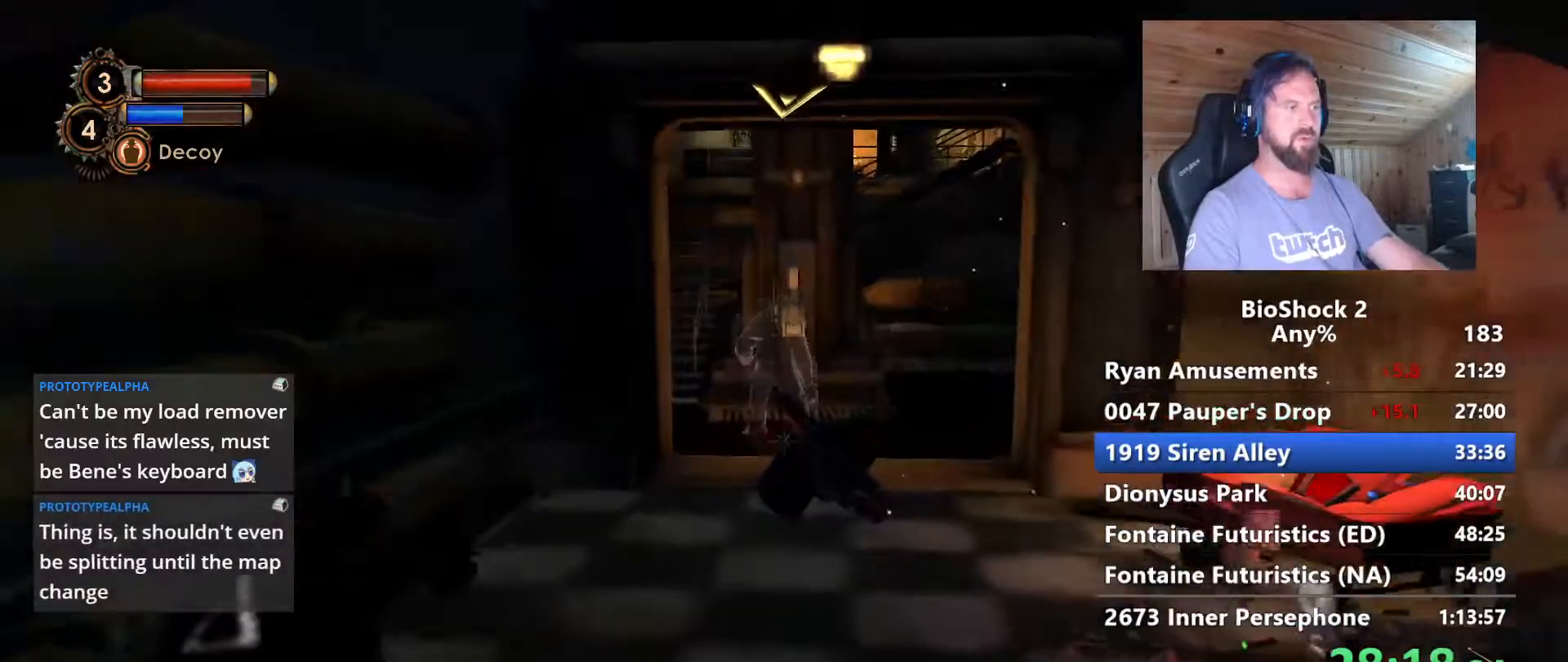
{"keys": ["q", "w"], "mouse": [], "events": [[50, "4", "up"], [417, "q", "down"]]}
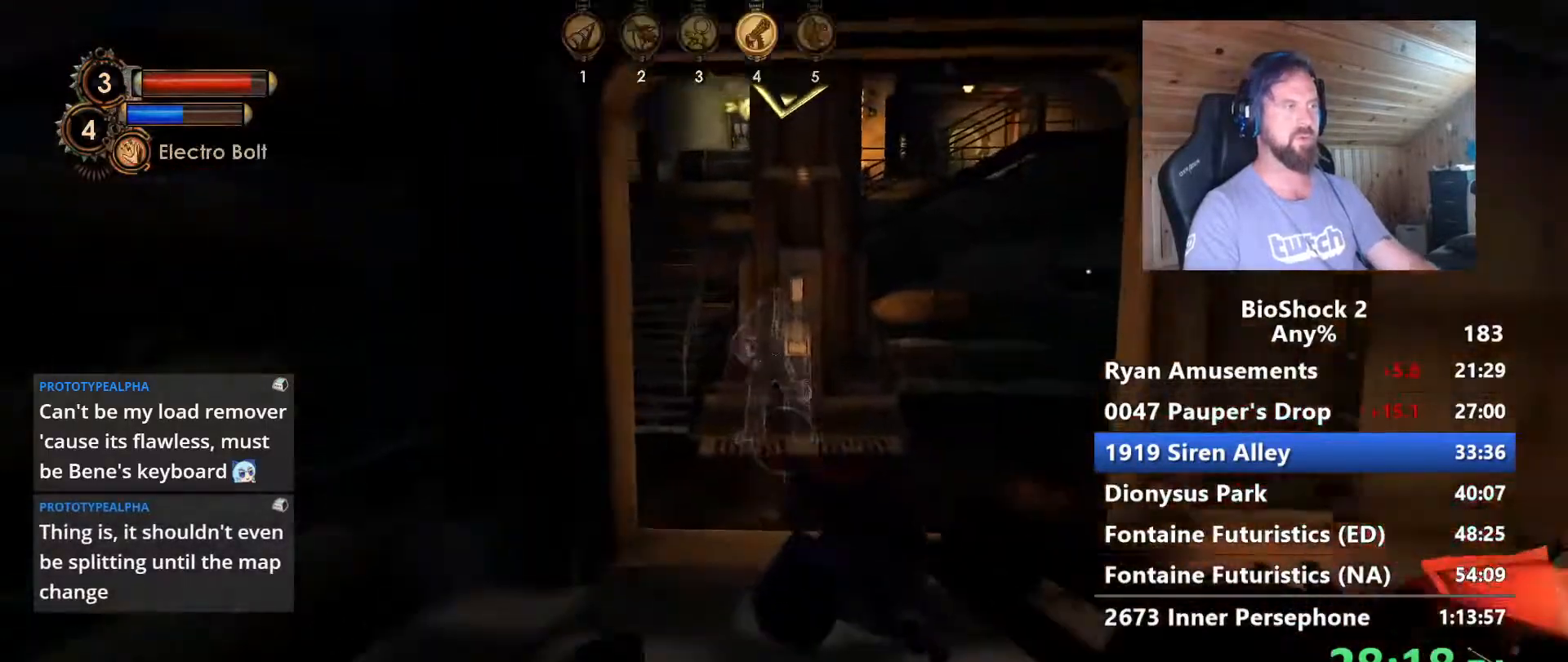
{"keys": ["w"], "mouse": [], "events": [[17, "q", "up"]]}
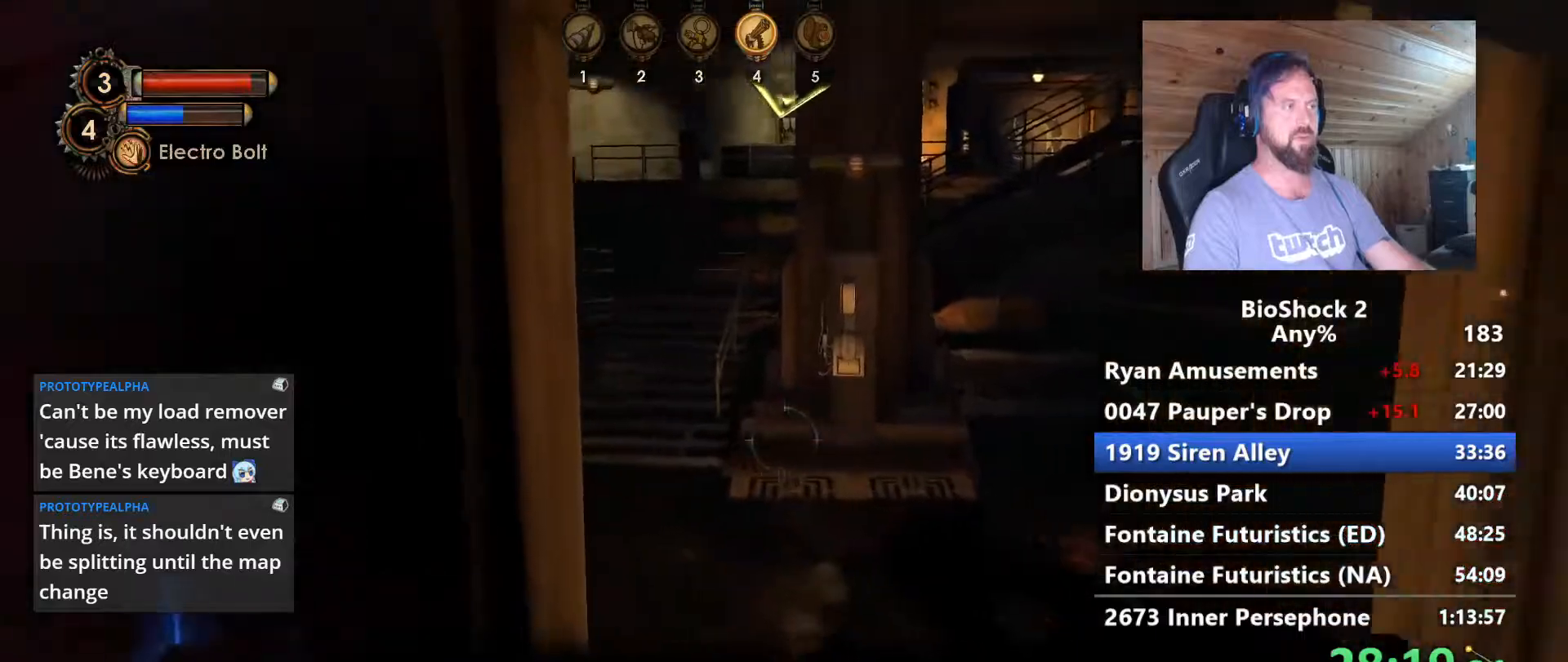
{"keys": ["d", "w"], "mouse": [], "events": [[33, "a", "down"], [217, "a", "up"], [367, "q", "down"], [450, "d", "down"], [450, "q", "up"]]}
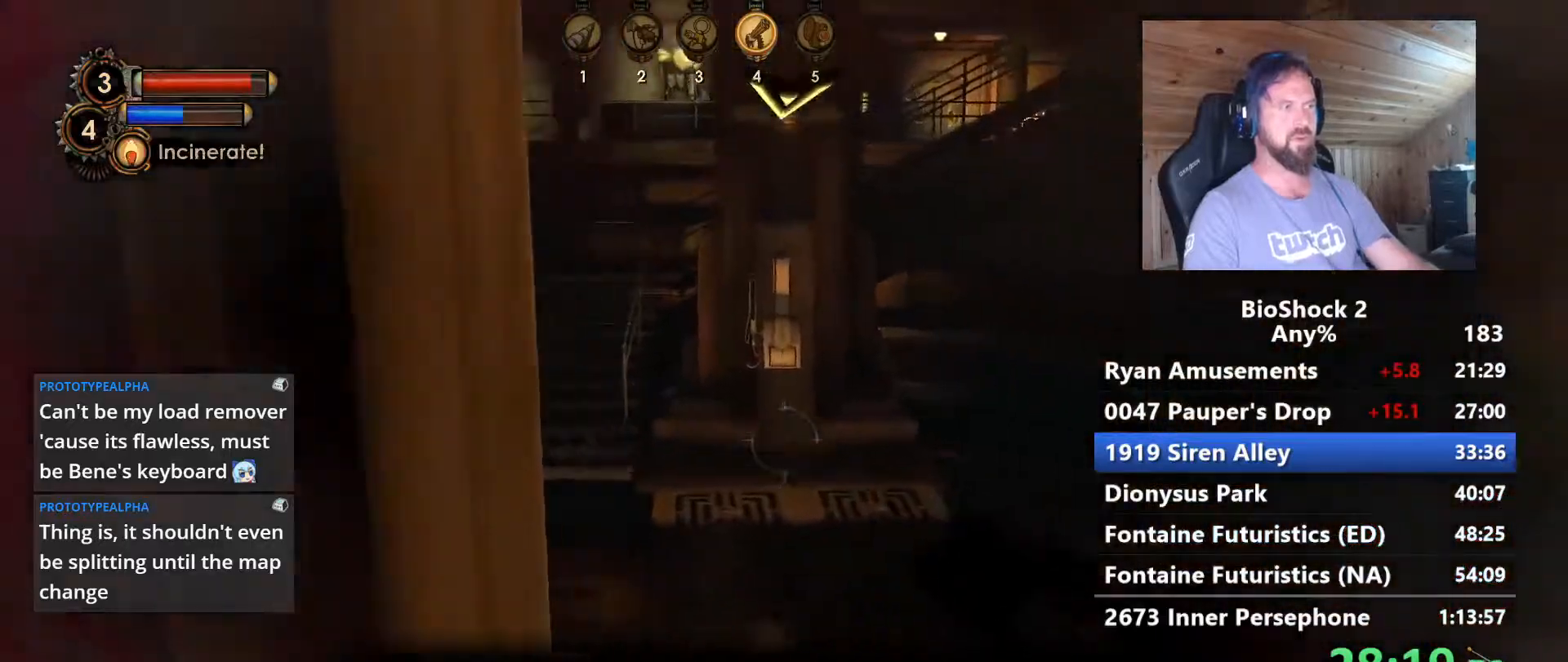
{"keys": ["d", "w"], "mouse": [], "events": [[333, "w", "up"], [367, "w", "down"]]}
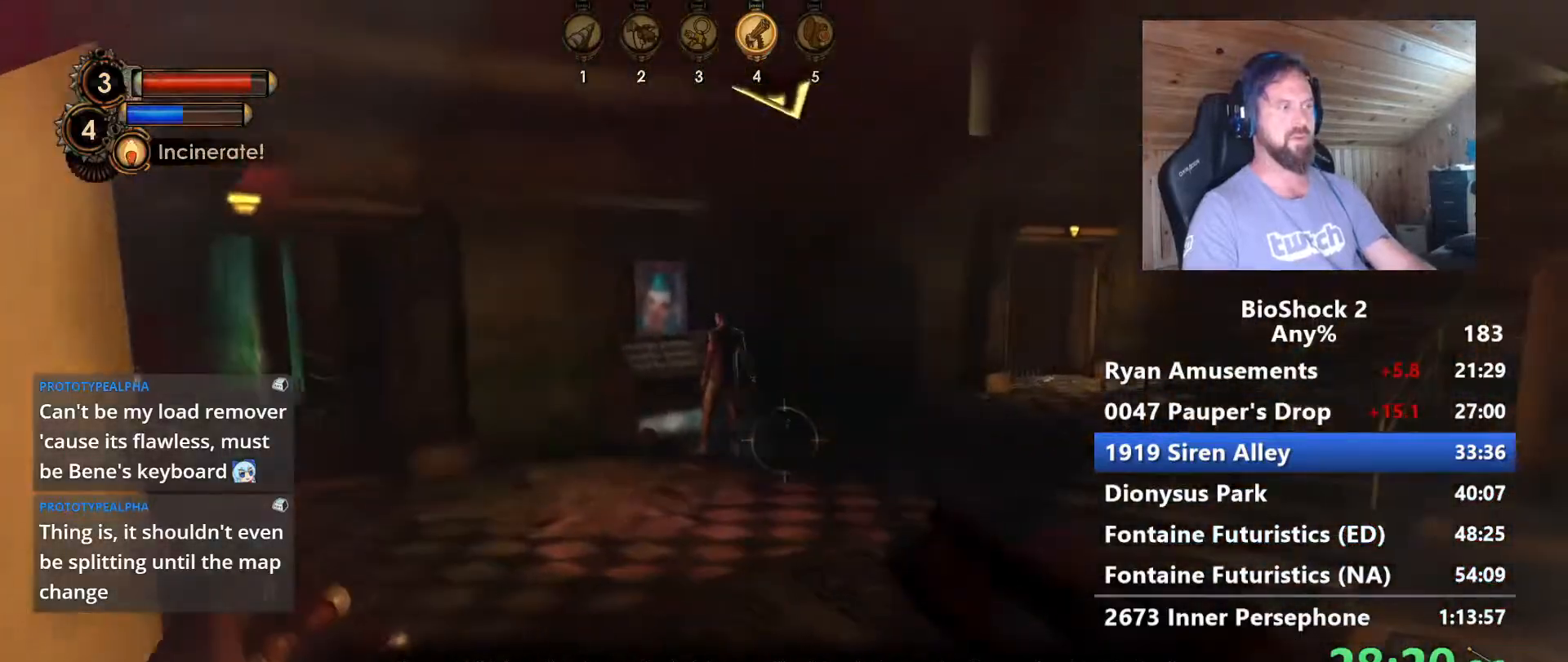
{"keys": ["d", "w"], "mouse": [], "events": [[17, "d", "up"], [300, "q", "down"], [400, "q", "up"], [433, "d", "down"]]}
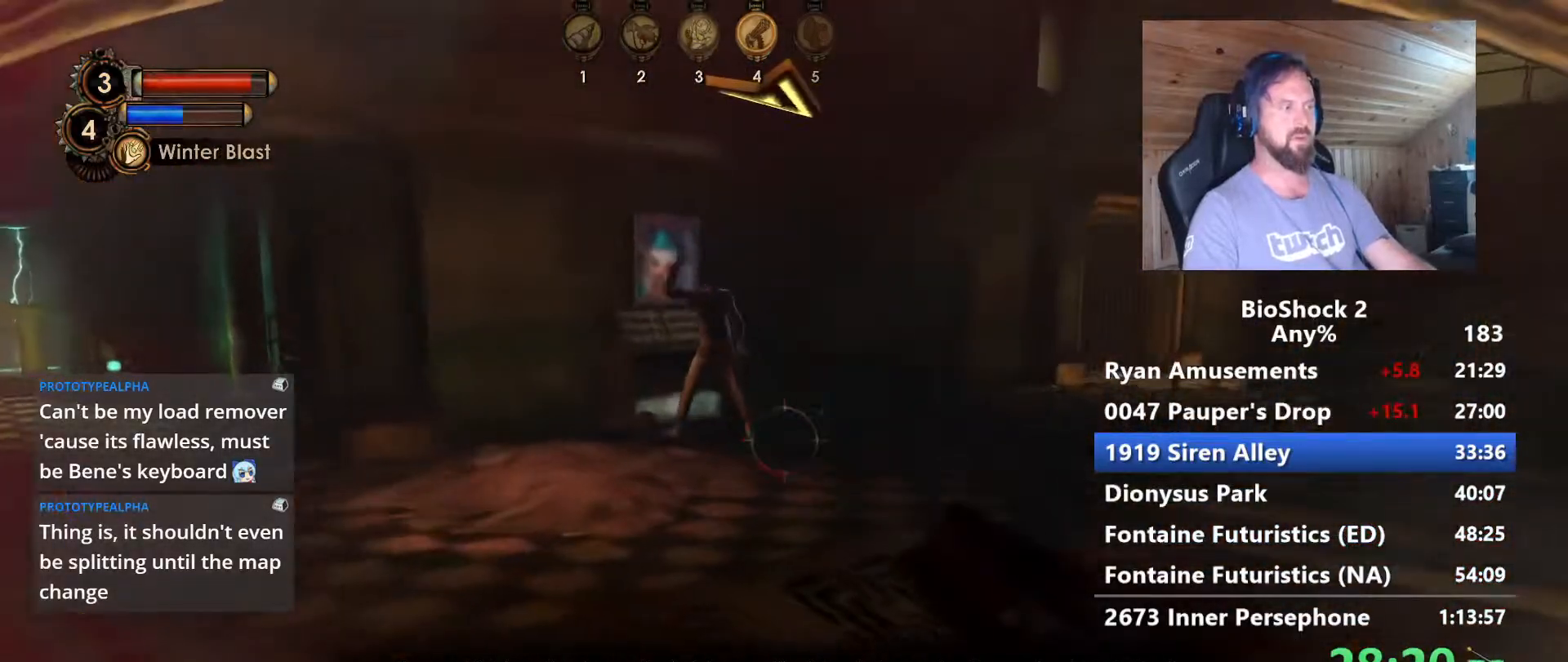
{"keys": ["w"], "mouse": [], "events": [[133, "d", "up"]]}
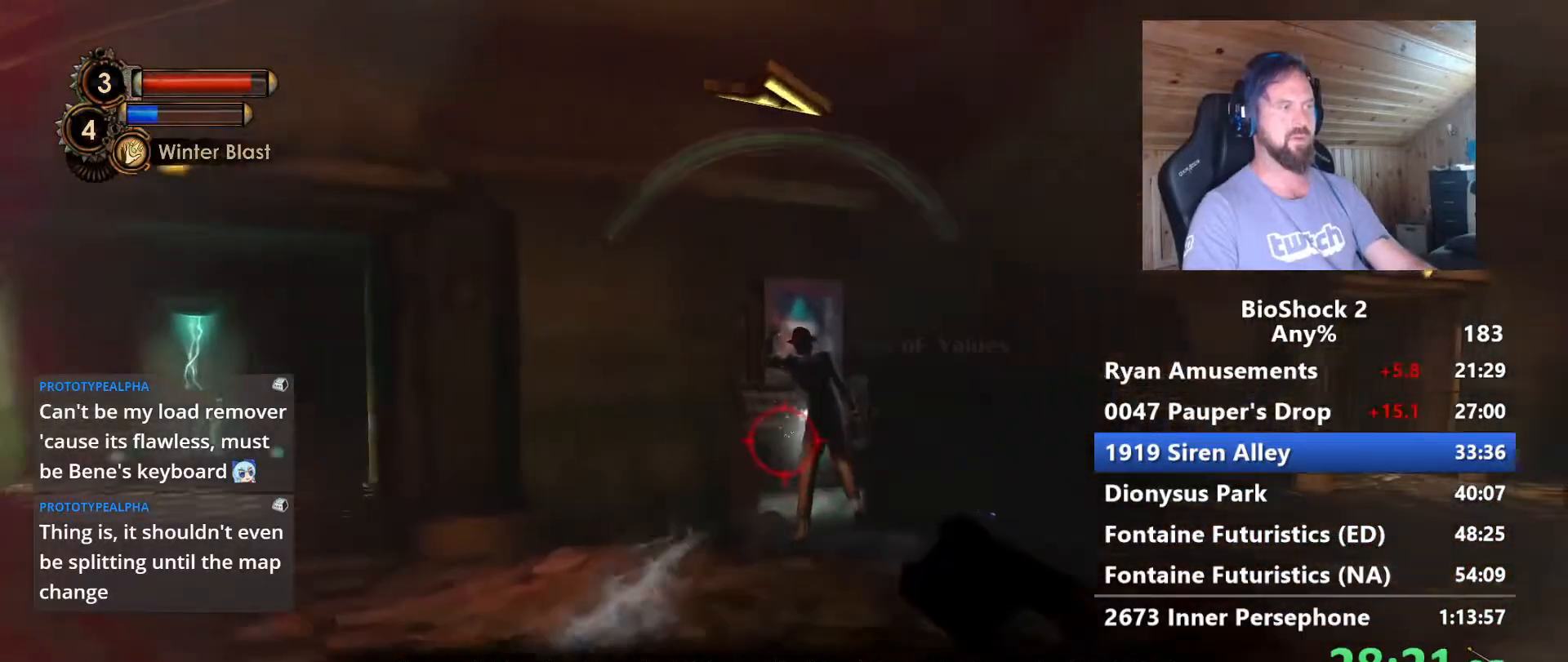
{"keys": ["w"], "mouse": [], "events": [[50, "d", "down"], [133, "d", "up"], [233, "d", "down"], [383, "d", "up"]]}
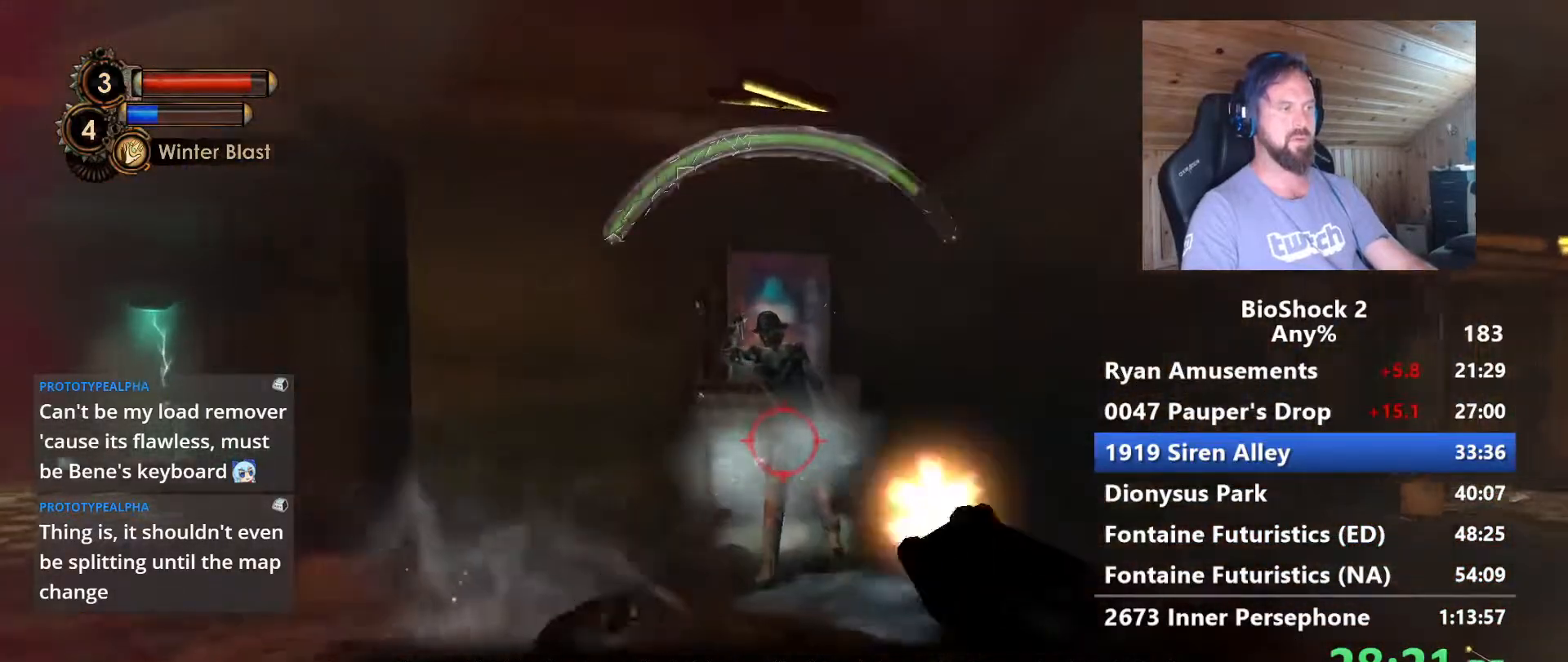
{"keys": ["d"], "mouse": [], "events": [[67, "d", "down"], [167, "w", "up"]]}
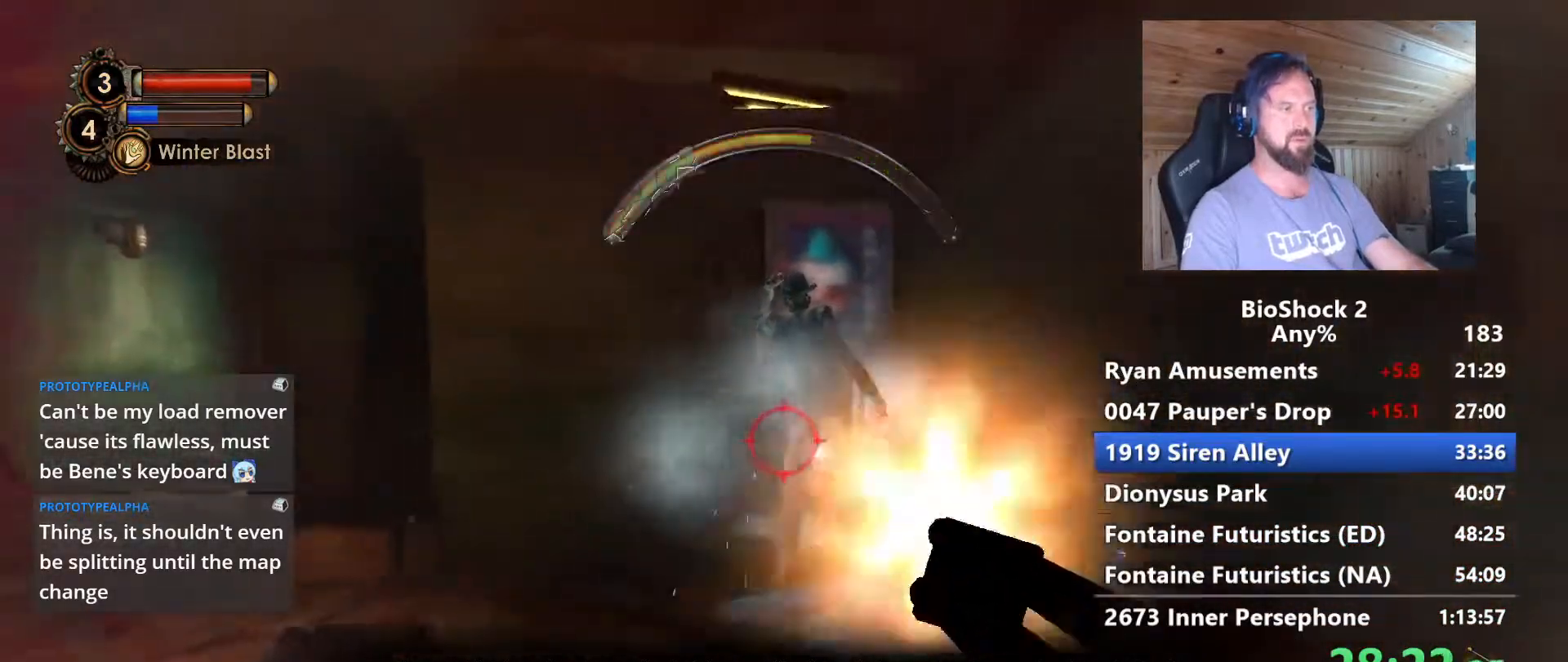
{"keys": ["d"], "mouse": [], "events": []}
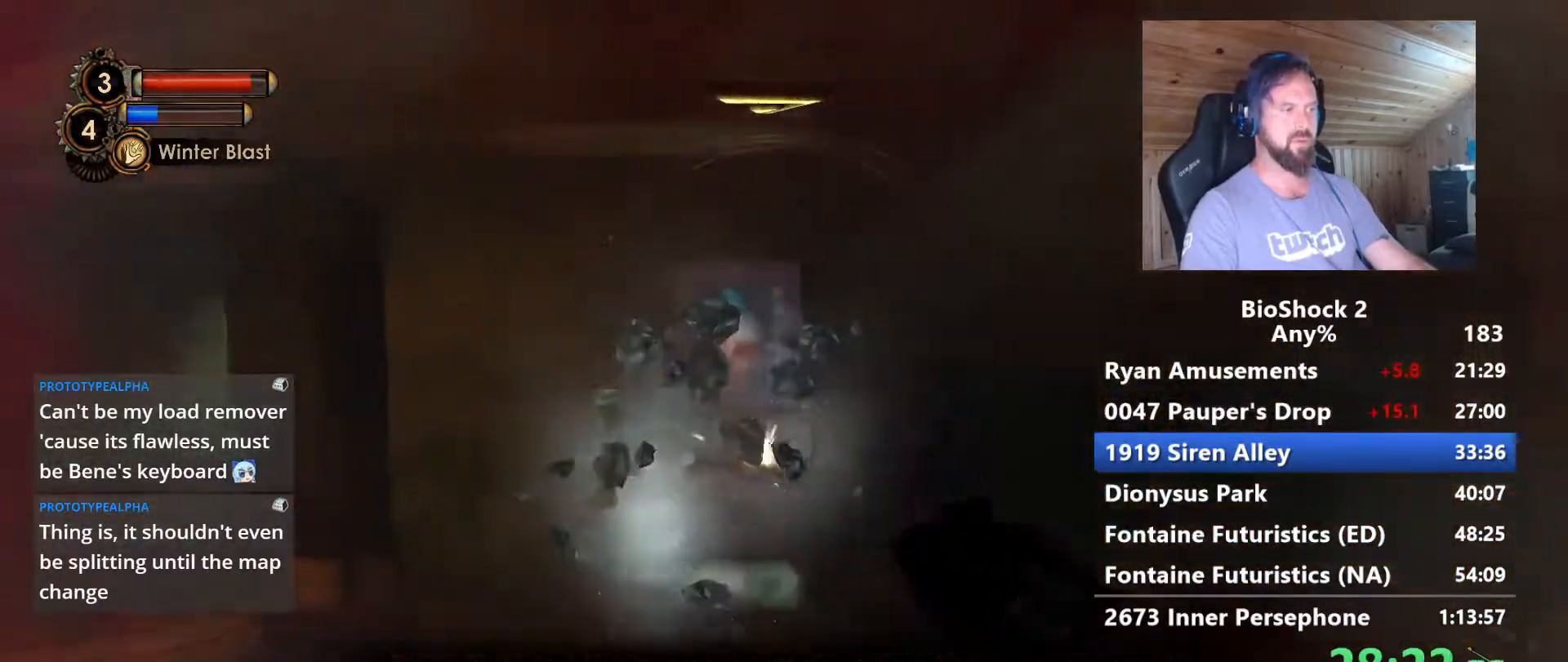
{"keys": ["w"], "mouse": [], "events": [[100, "w", "down"], [133, "d", "up"], [283, "a", "down"], [333, "a", "up"]]}
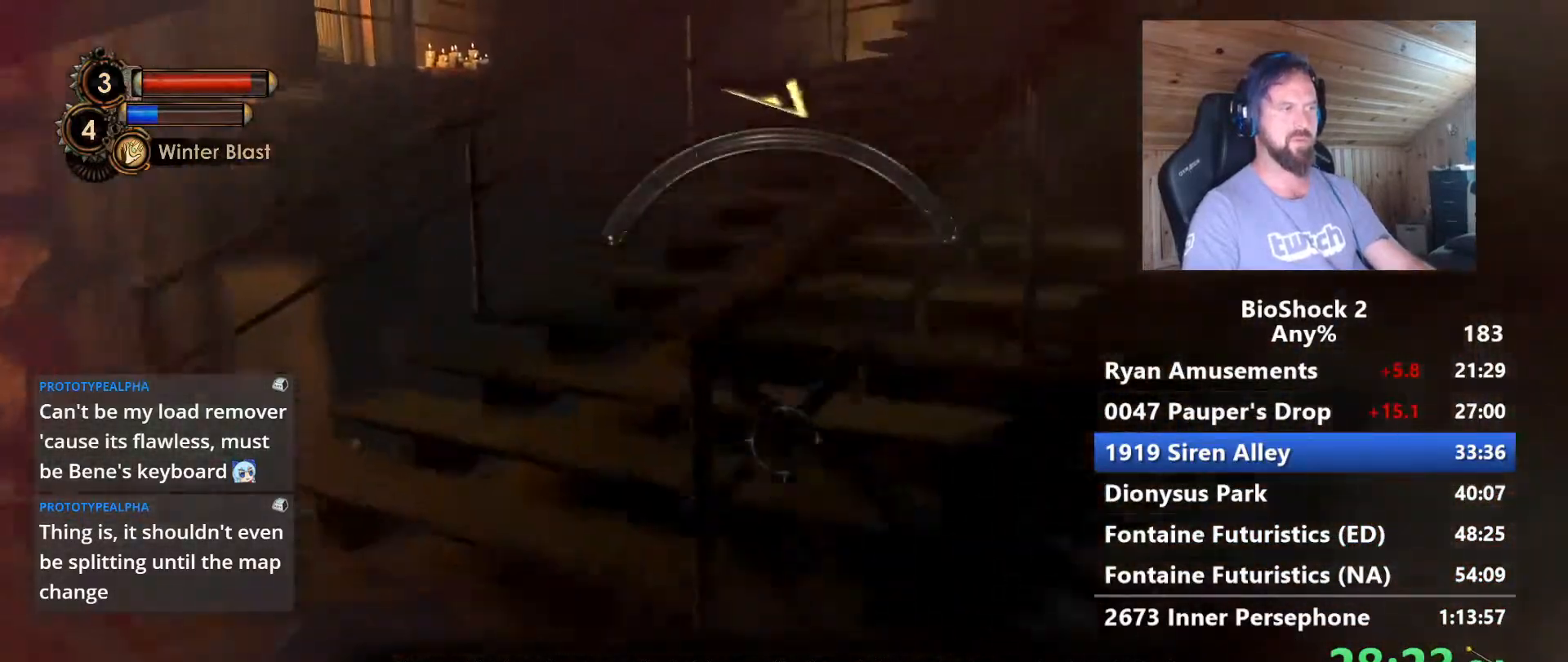
{"keys": ["w"], "mouse": [], "events": [[67, "a", "down"], [433, "a", "up"]]}
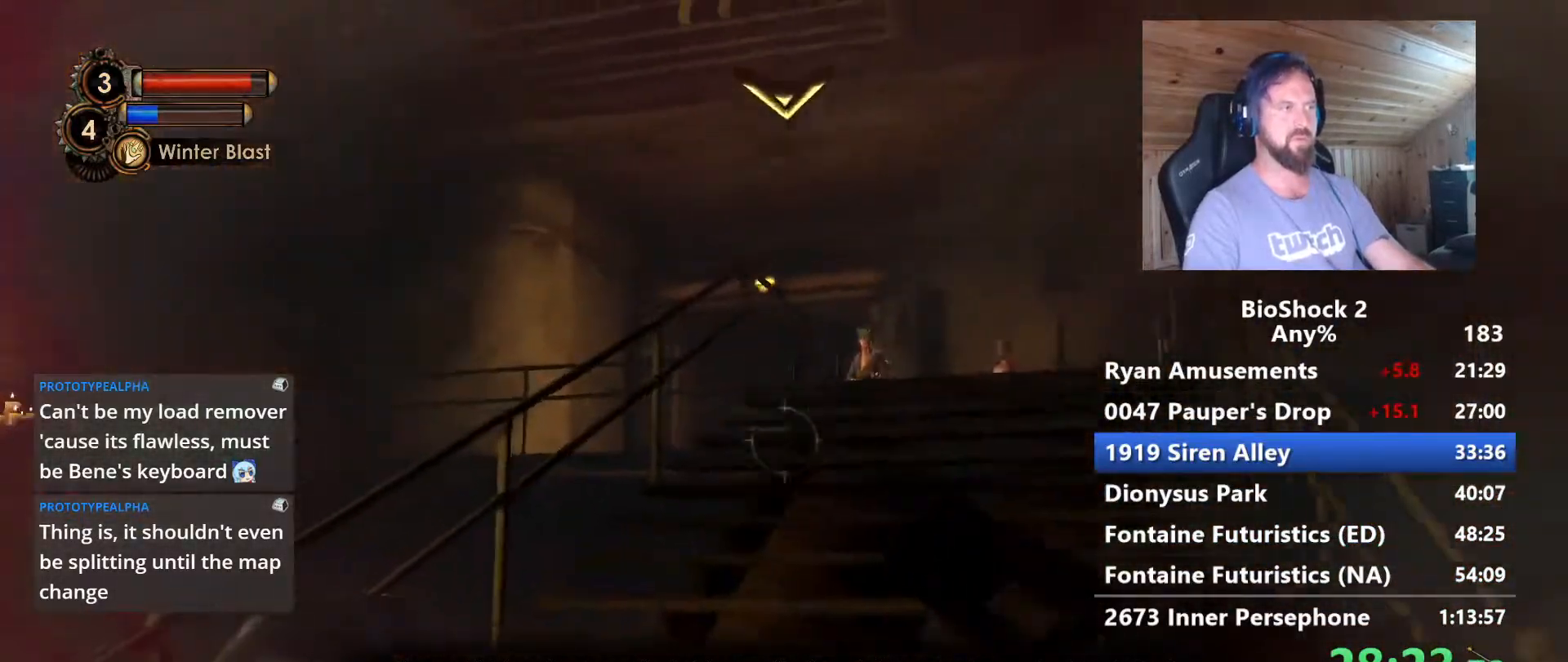
{"keys": ["w"], "mouse": [], "events": [[83, "d", "down"], [217, "d", "up"]]}
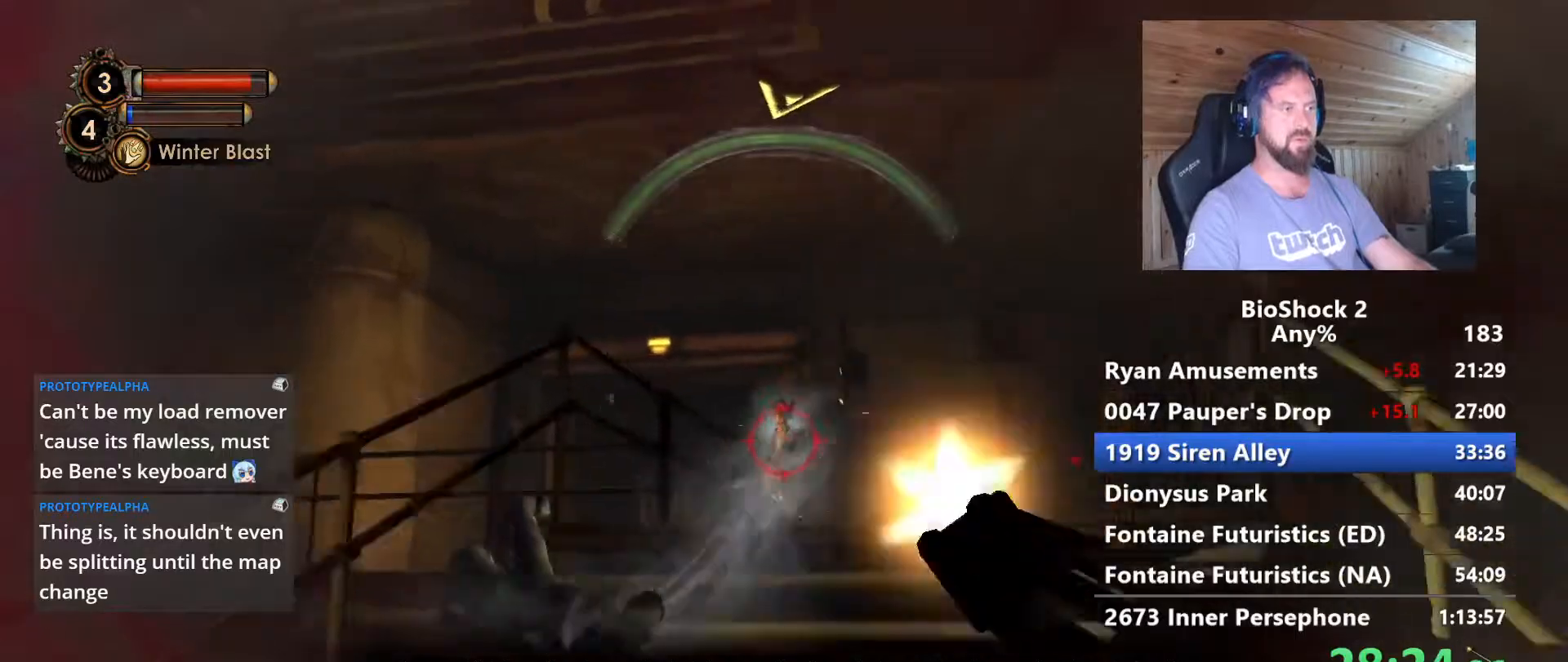
{"keys": ["w"], "mouse": [], "events": []}
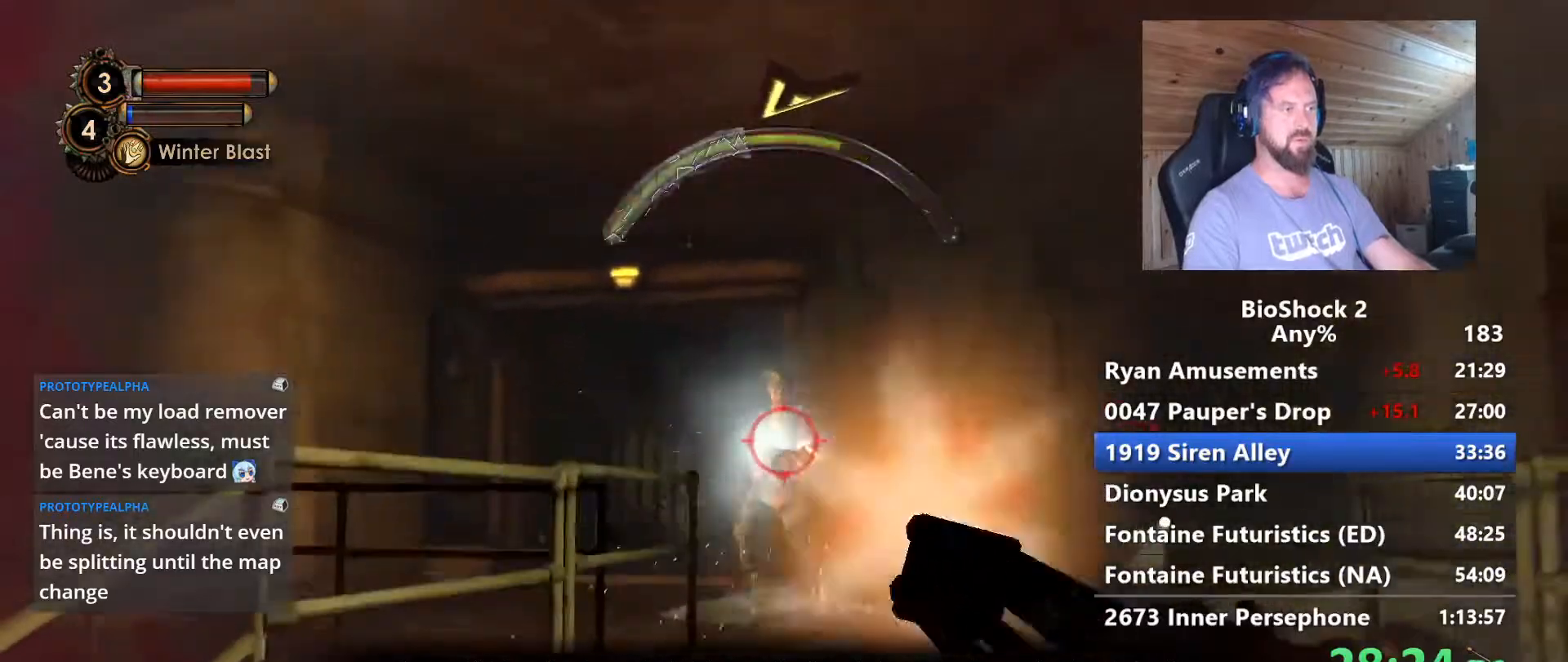
{"keys": ["d", "w"], "mouse": [], "events": [[483, "d", "down"]]}
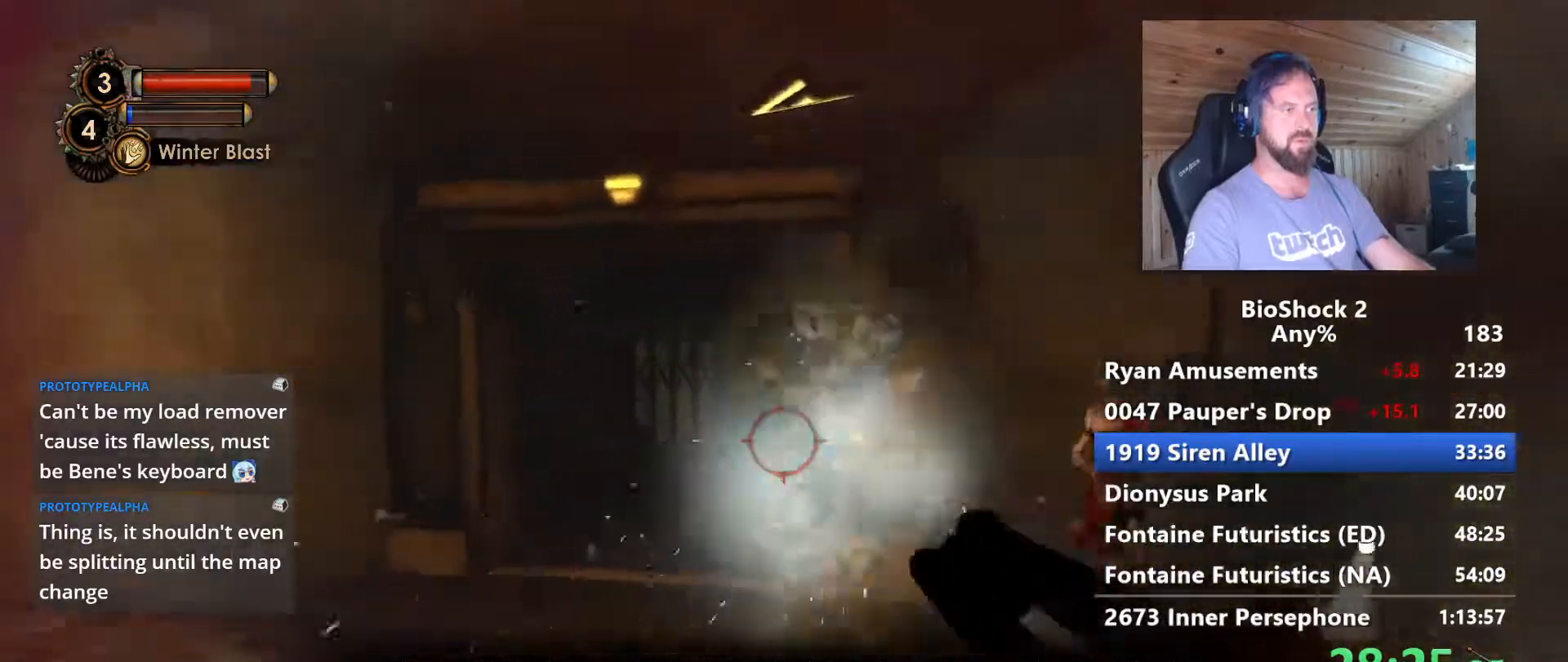
{"keys": ["a", "w"], "mouse": [], "events": [[133, "d", "up"], [317, "a", "down"]]}
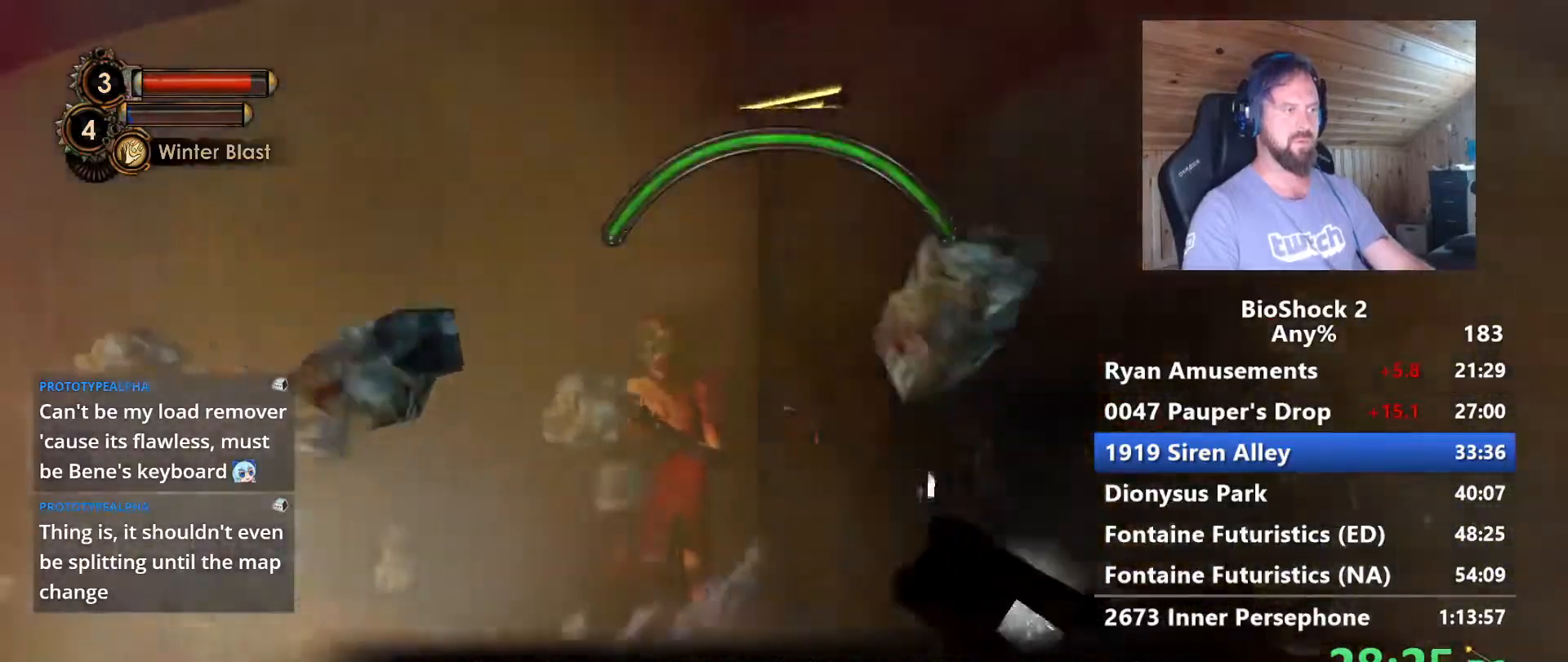
{"keys": ["a"], "mouse": [], "events": [[183, "w", "up"]]}
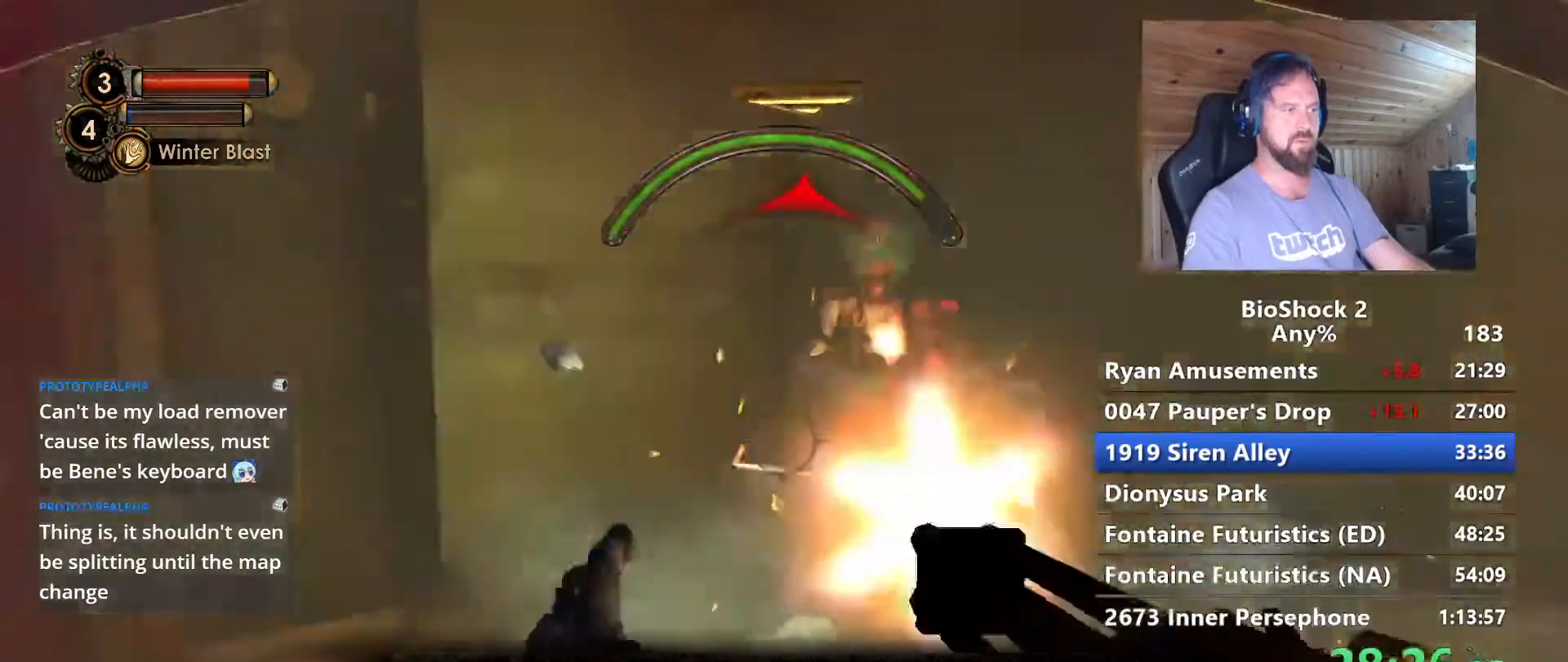
{"keys": ["s"], "mouse": [], "events": [[67, "s", "down"], [200, "a", "up"]]}
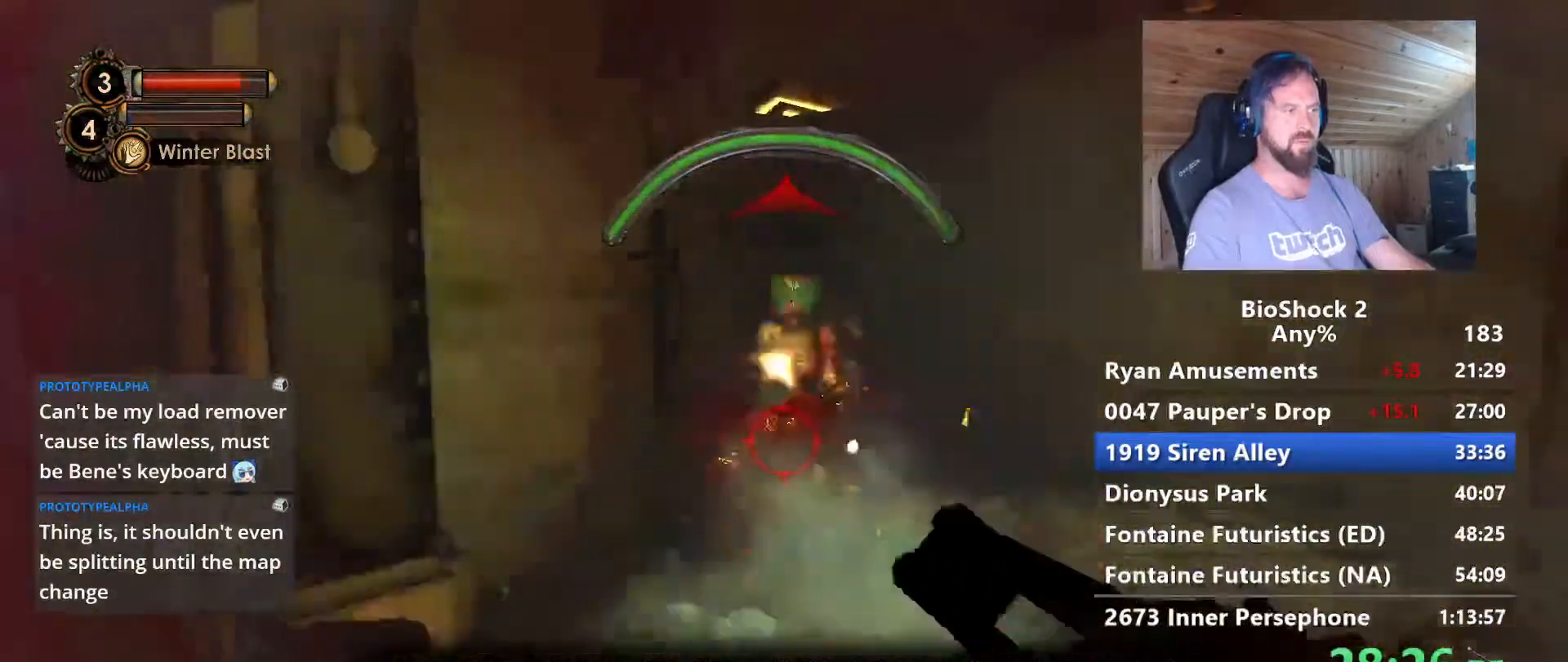
{"keys": ["s"], "mouse": [], "events": [[267, "a", "down"], [367, "a", "up"]]}
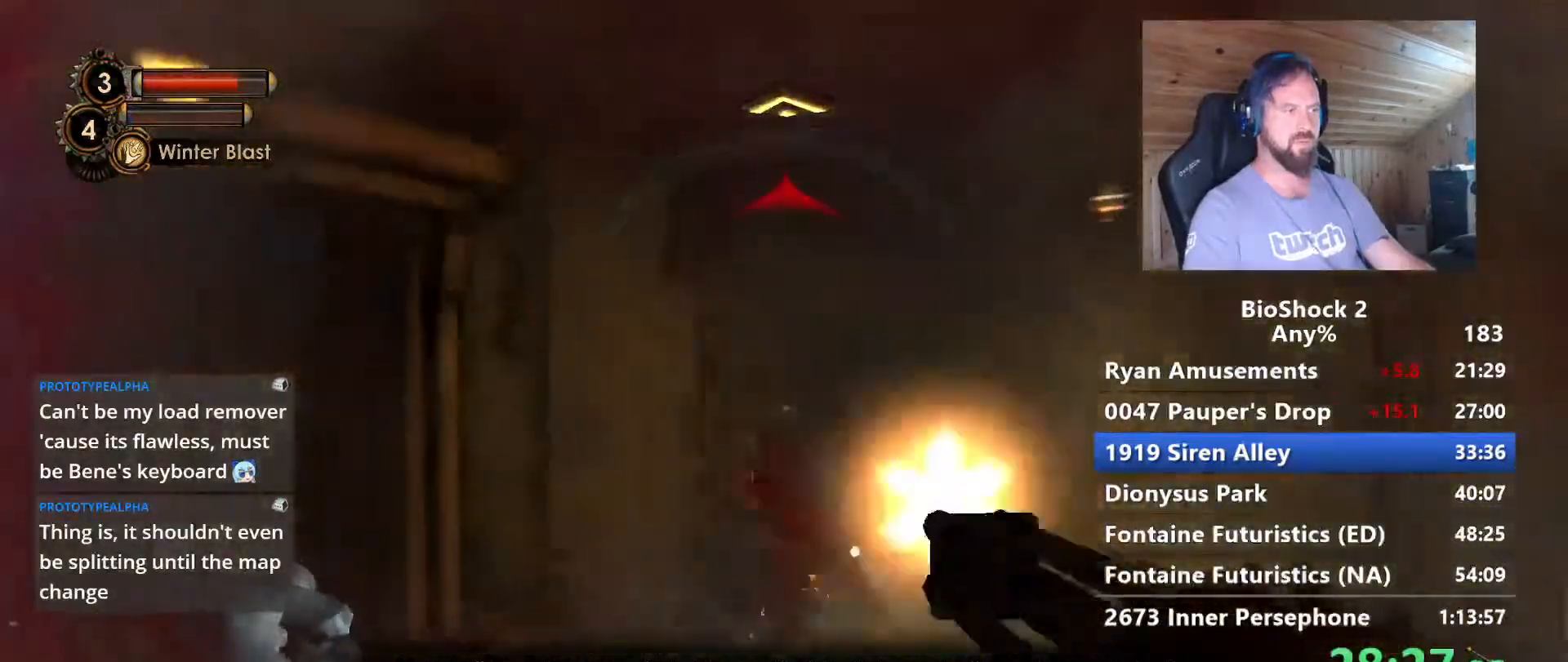
{"keys": ["a"], "mouse": [], "events": [[333, "a", "down"], [417, "s", "up"]]}
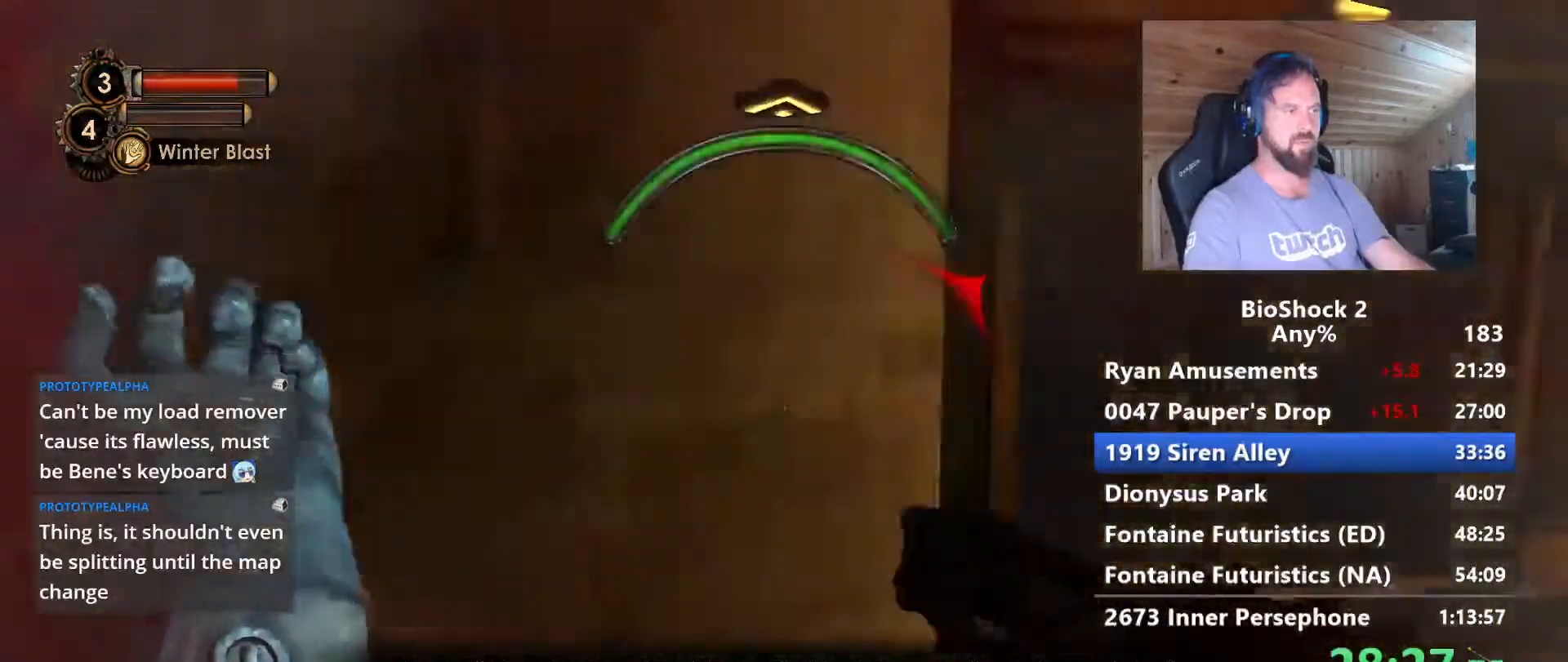
{"keys": ["w"], "mouse": [], "events": [[67, "w", "down"], [167, "a", "up"]]}
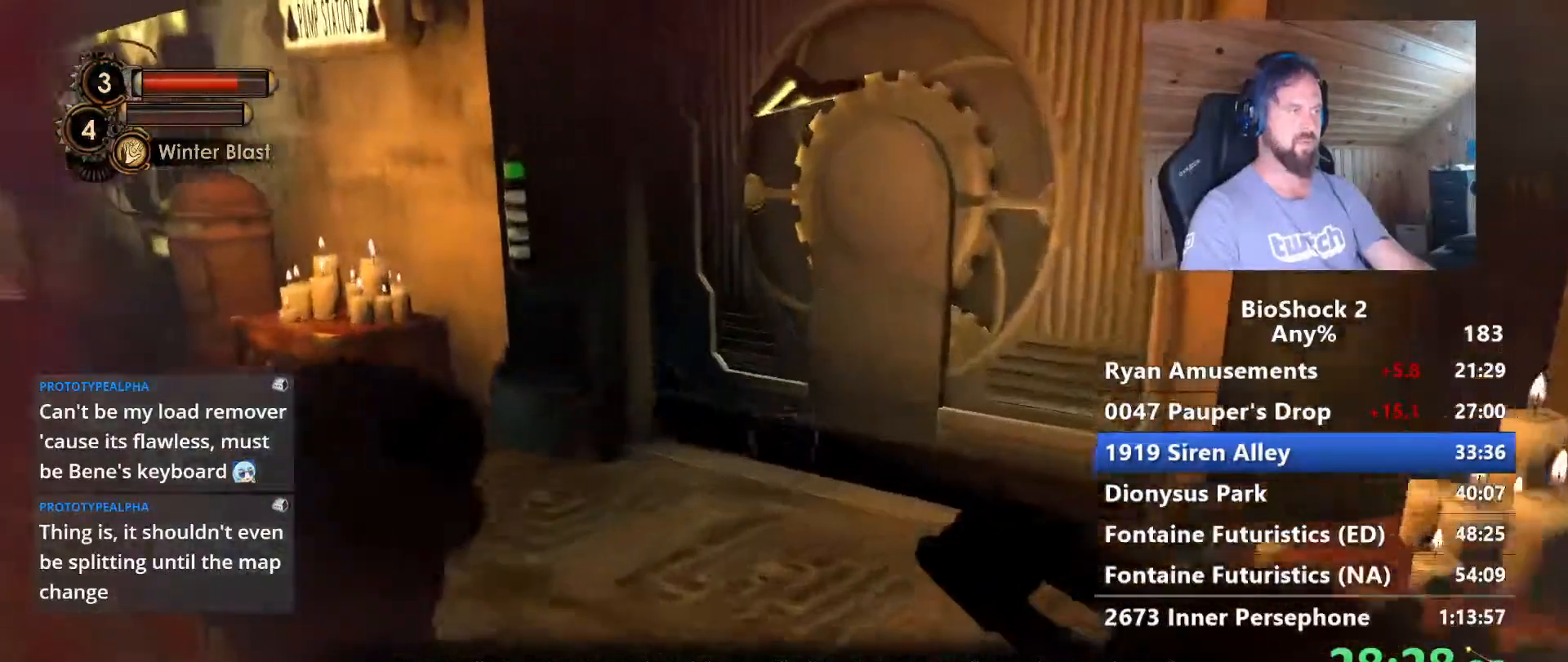
{"keys": ["w"], "mouse": [], "events": [[167, "a", "down"], [367, "a", "up"]]}
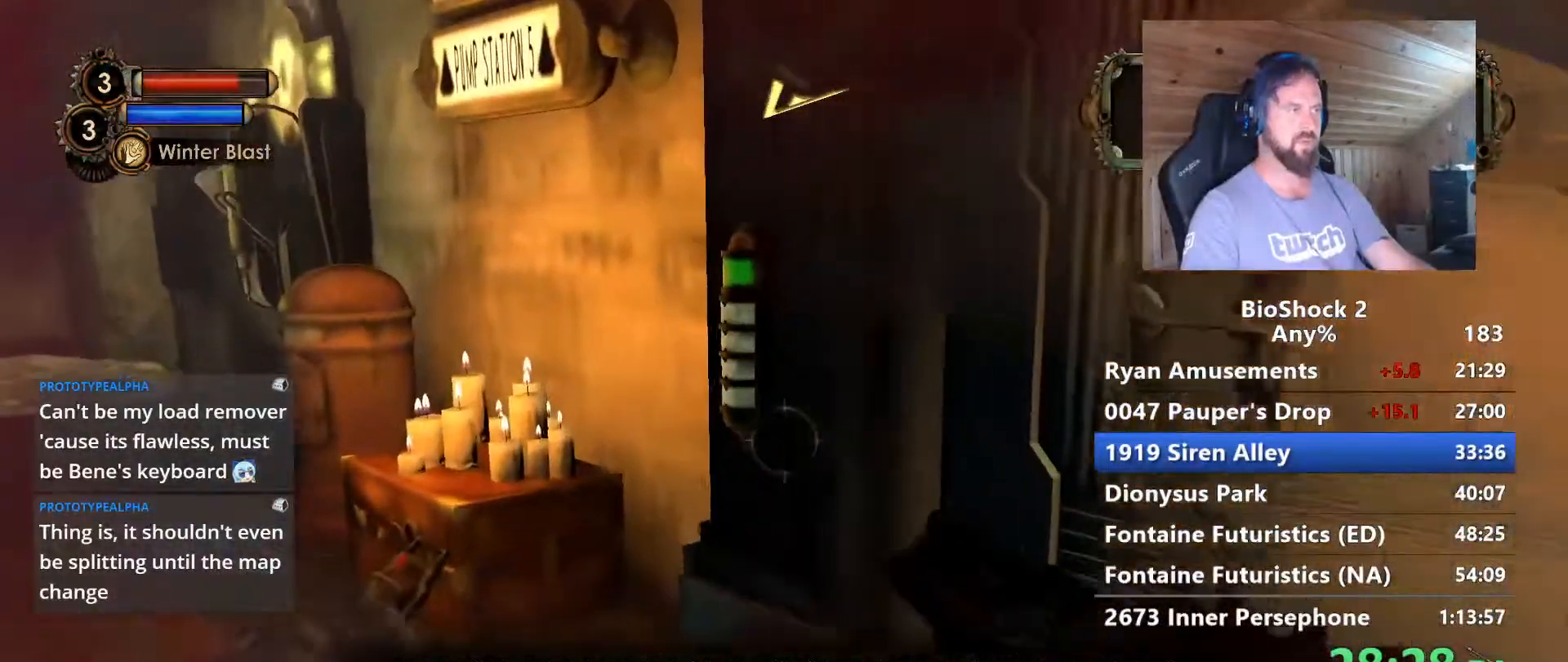
{"keys": [], "mouse": [], "events": [[283, "w", "up"], [333, "f", "down"], [417, "f", "up"]]}
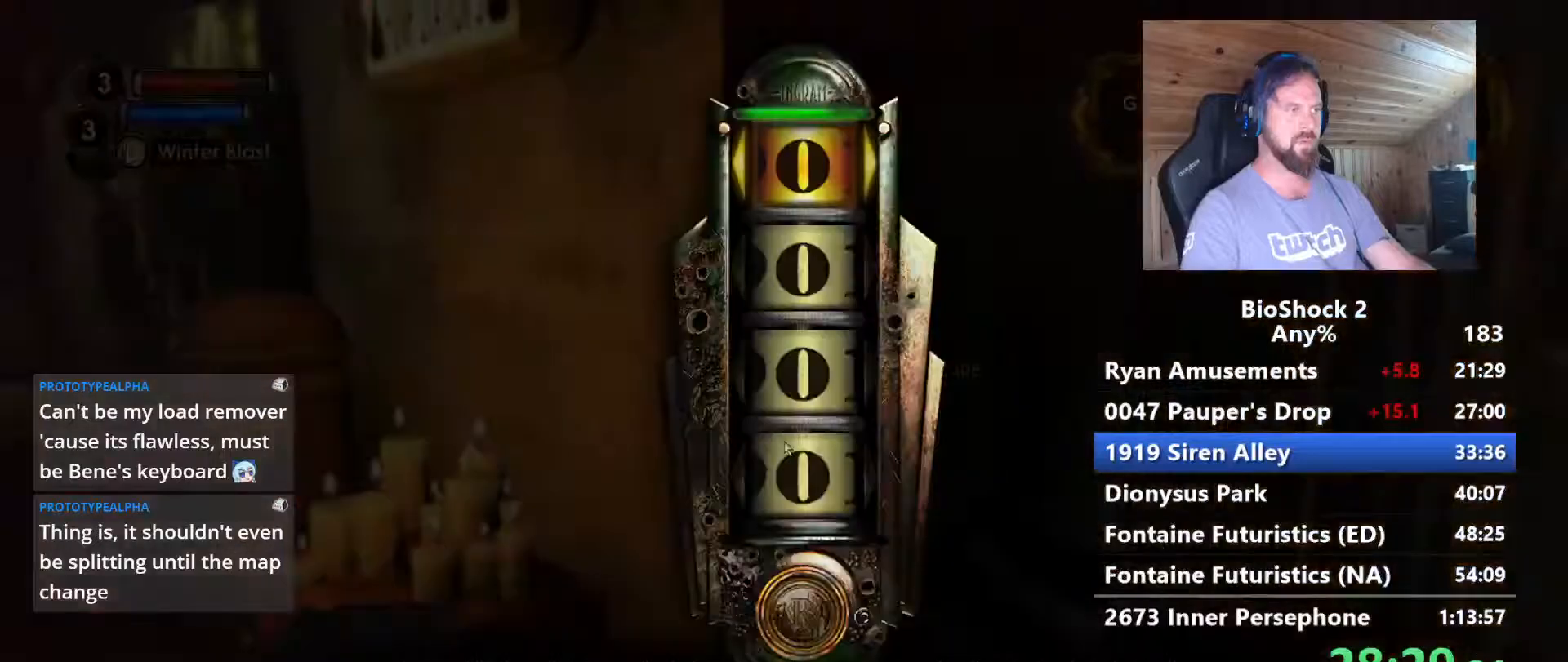
{"keys": ["a"], "mouse": [], "events": [[67, "d", "down"], [200, "d", "up"], [200, "s", "down"], [383, "a", "down"], [383, "s", "up"]]}